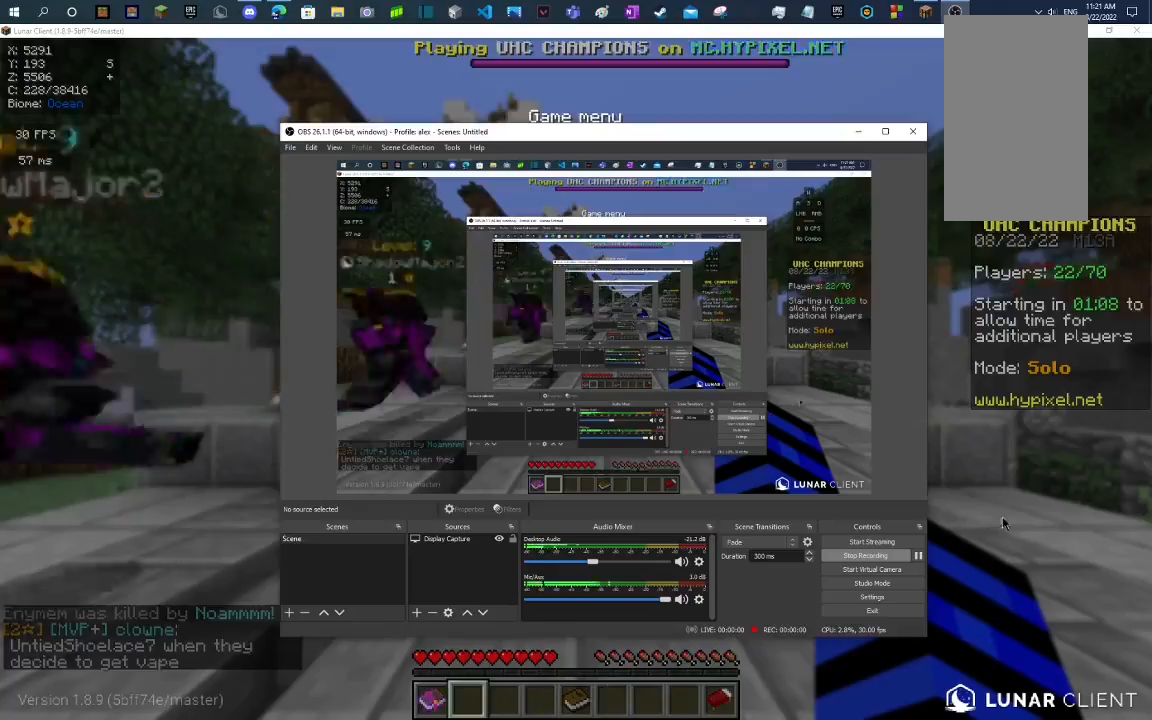
Gameplay with keyboard and mouse; each line is a JSON object with the keys and mouse buttons held at the frame after it. "events" lists presses ("down") and releases ("up") of "a", "d", "s", "space", "w", "mouse_left" and "mouse_right" between this image and that frame as [ms after this image, input, new state], when the widget could be followed in between. "mouse_left", "mouse_right" = the "left", "right" buttons of the "mouse" list. No other keys are recorded. Fast repeated clicks can show as one long hold. Mouse movement is not recorded.
{"keys": [], "mouse": [], "events": []}
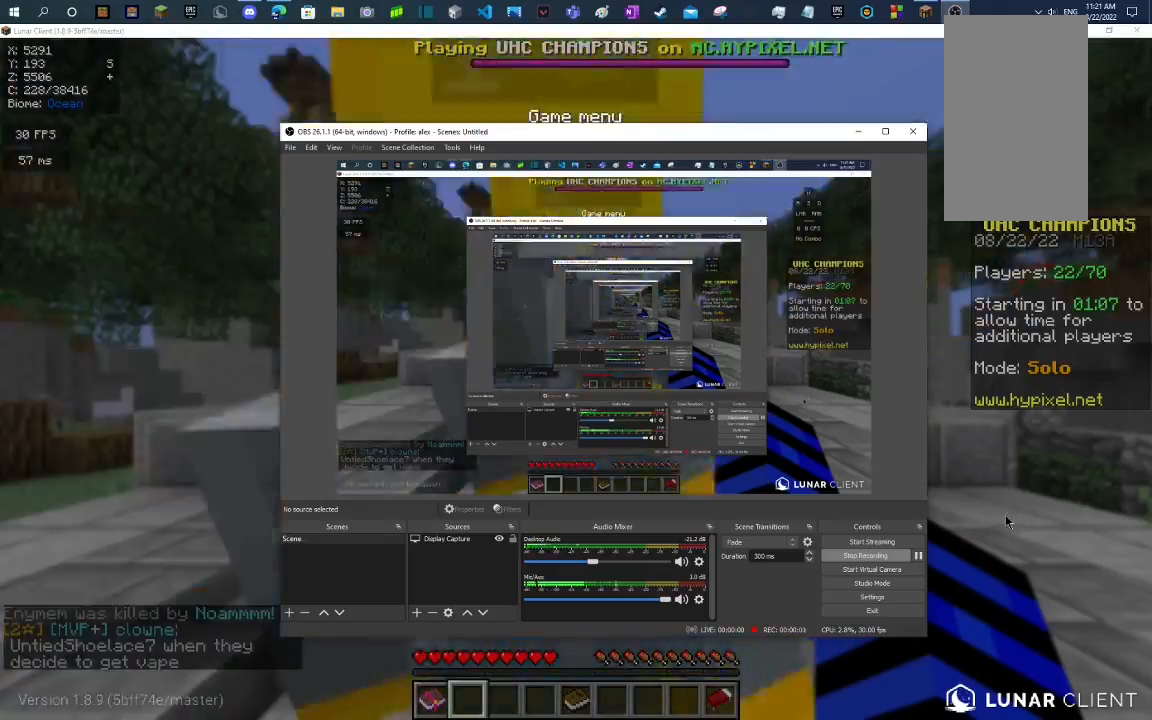
{"keys": [], "mouse": [], "events": []}
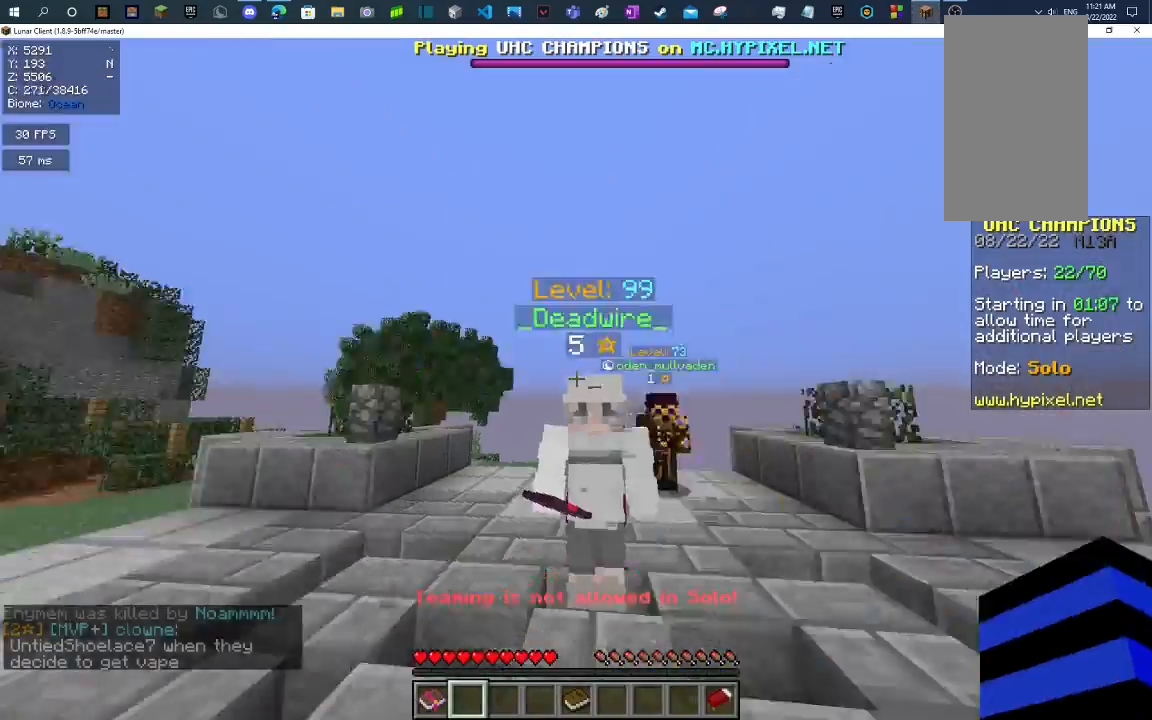
{"keys": ["space", "w"], "mouse": [], "events": [[100, "w", "down"], [467, "space", "down"]]}
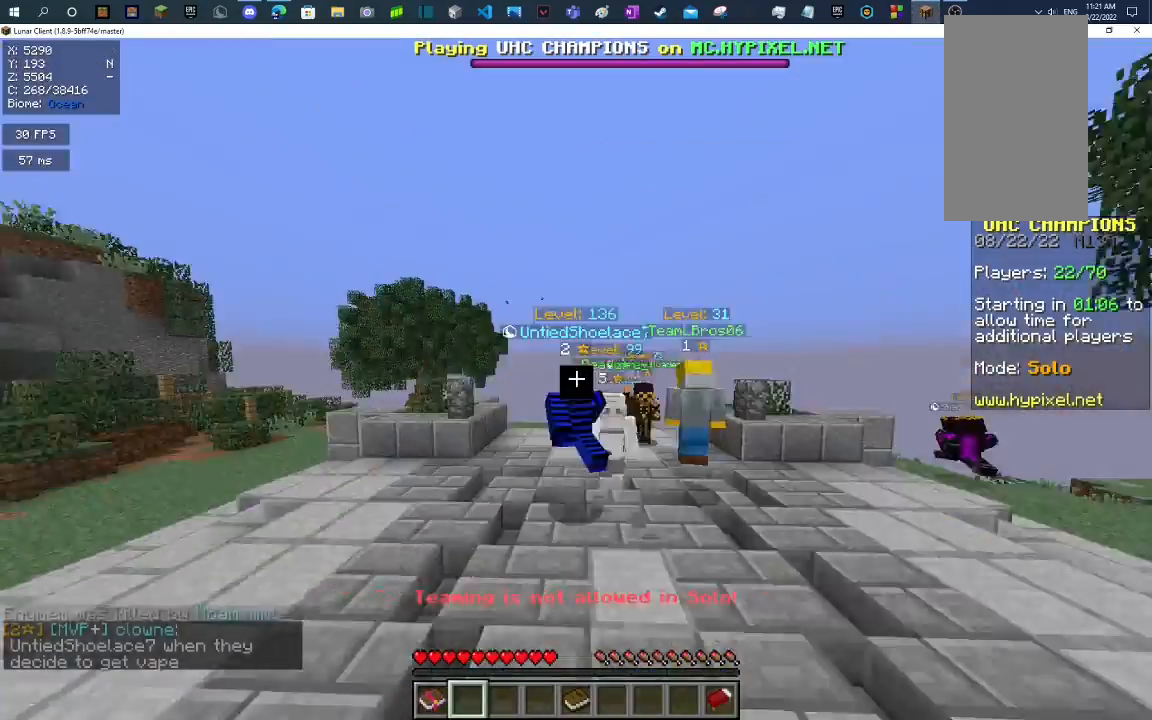
{"keys": ["space", "w"], "mouse": [], "events": [[167, "mouse_left", "down"], [200, "mouse_right", "down"], [367, "mouse_left", "up"], [400, "mouse_right", "up"]]}
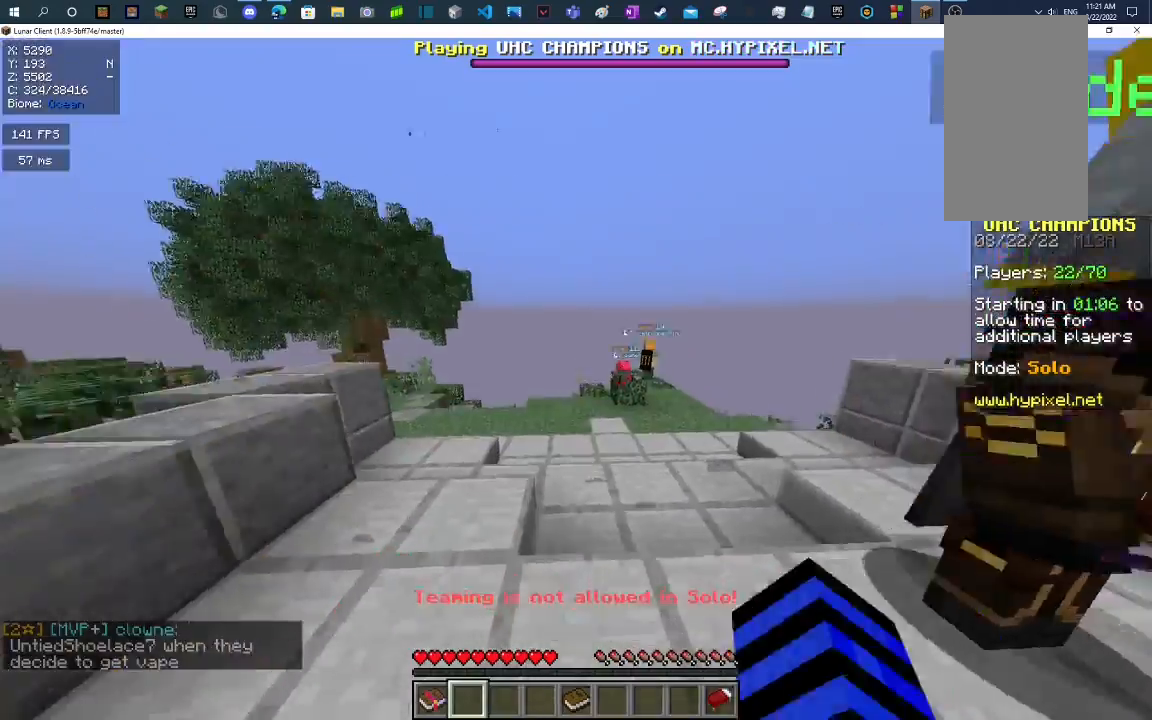
{"keys": [], "mouse": [], "events": [[200, "mouse_right", "down"], [300, "space", "up"], [333, "w", "up"], [400, "mouse_right", "up"]]}
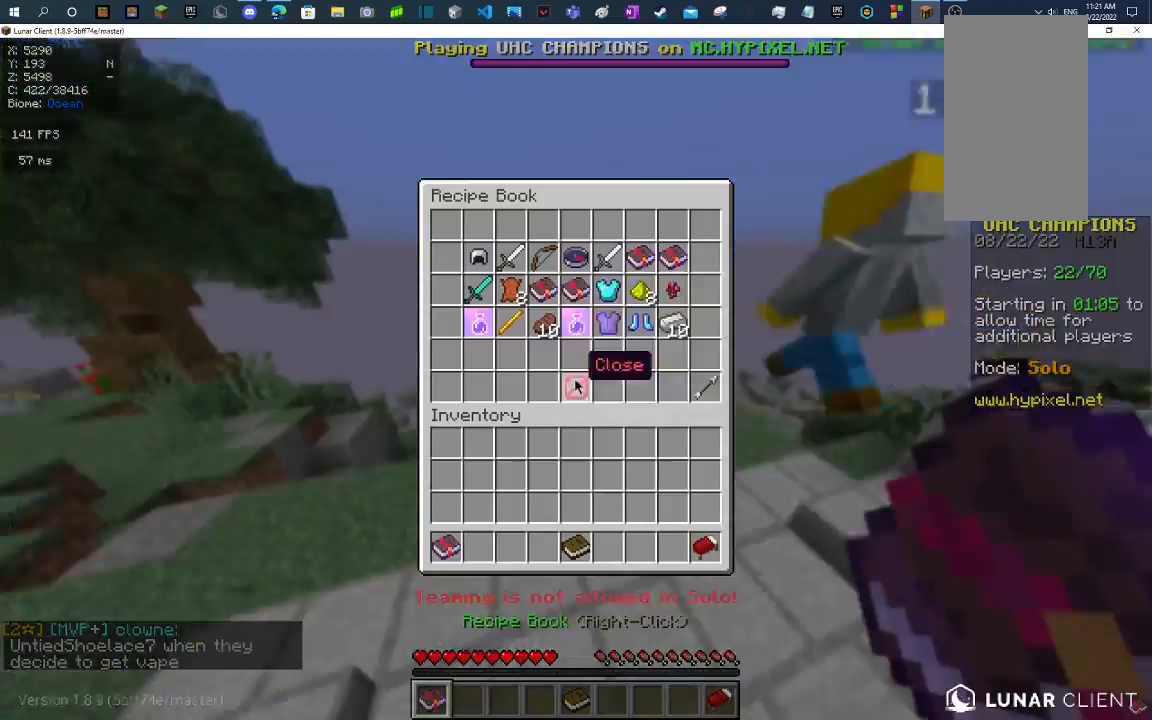
{"keys": [], "mouse": [], "events": []}
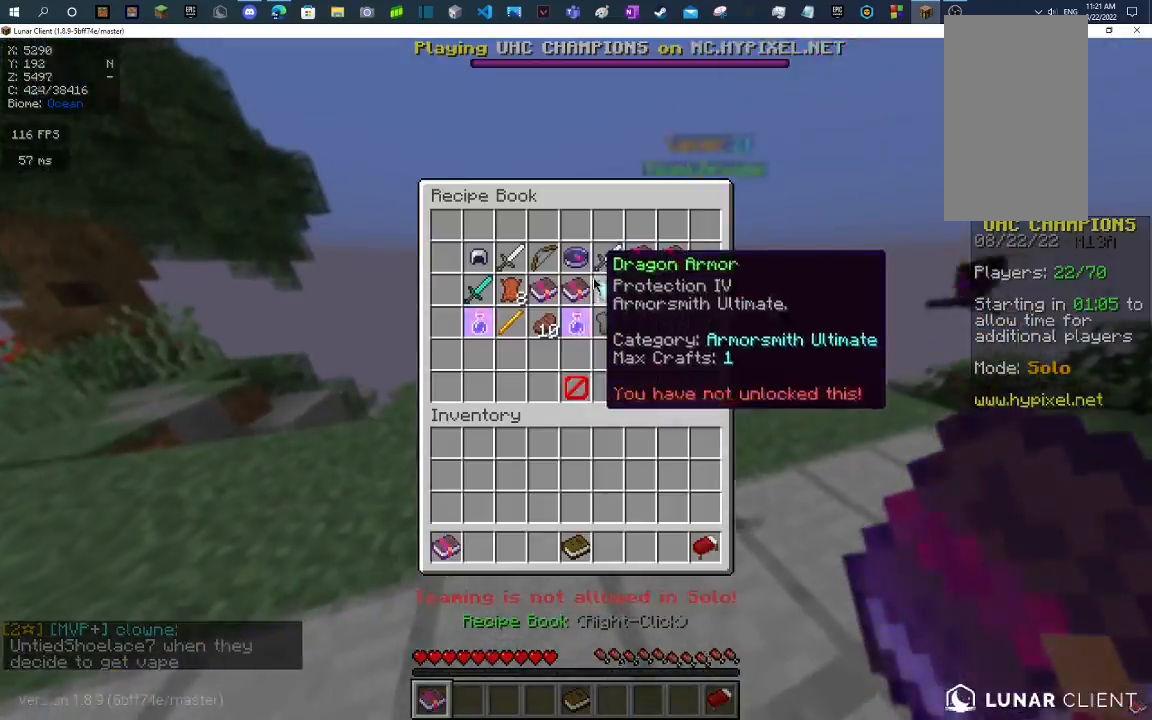
{"keys": ["space", "w"], "mouse": [], "events": [[267, "w", "down"], [467, "space", "down"]]}
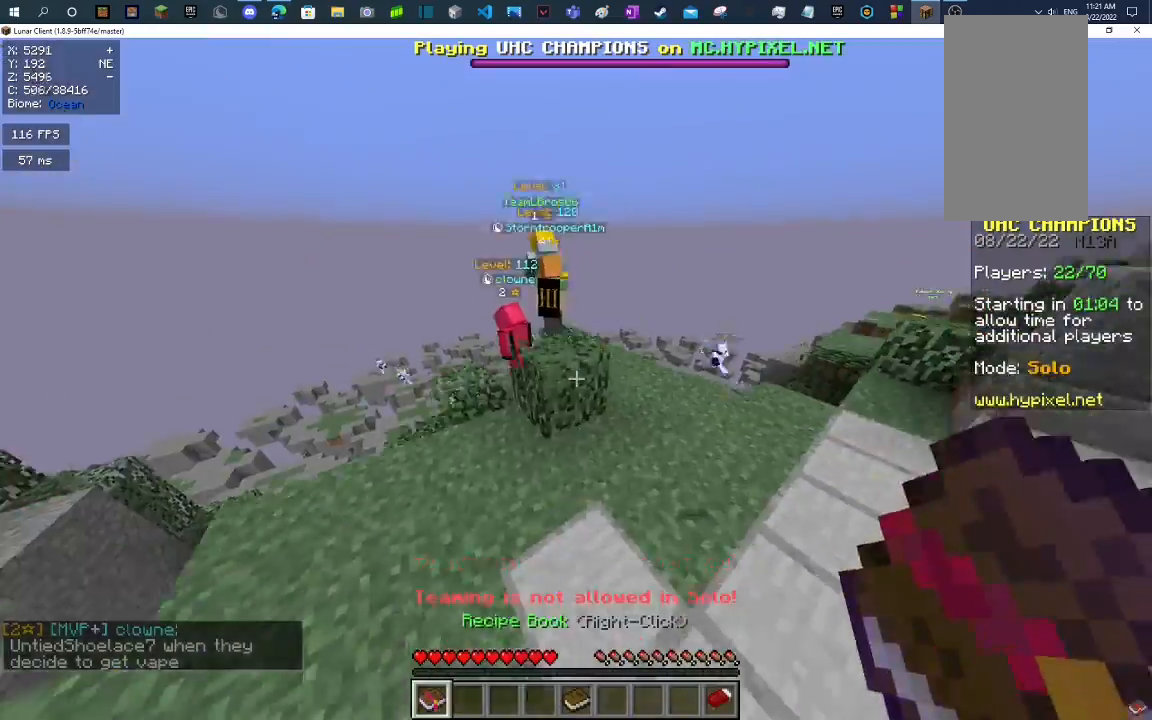
{"keys": [], "mouse": [], "events": [[333, "space", "up"], [433, "w", "up"]]}
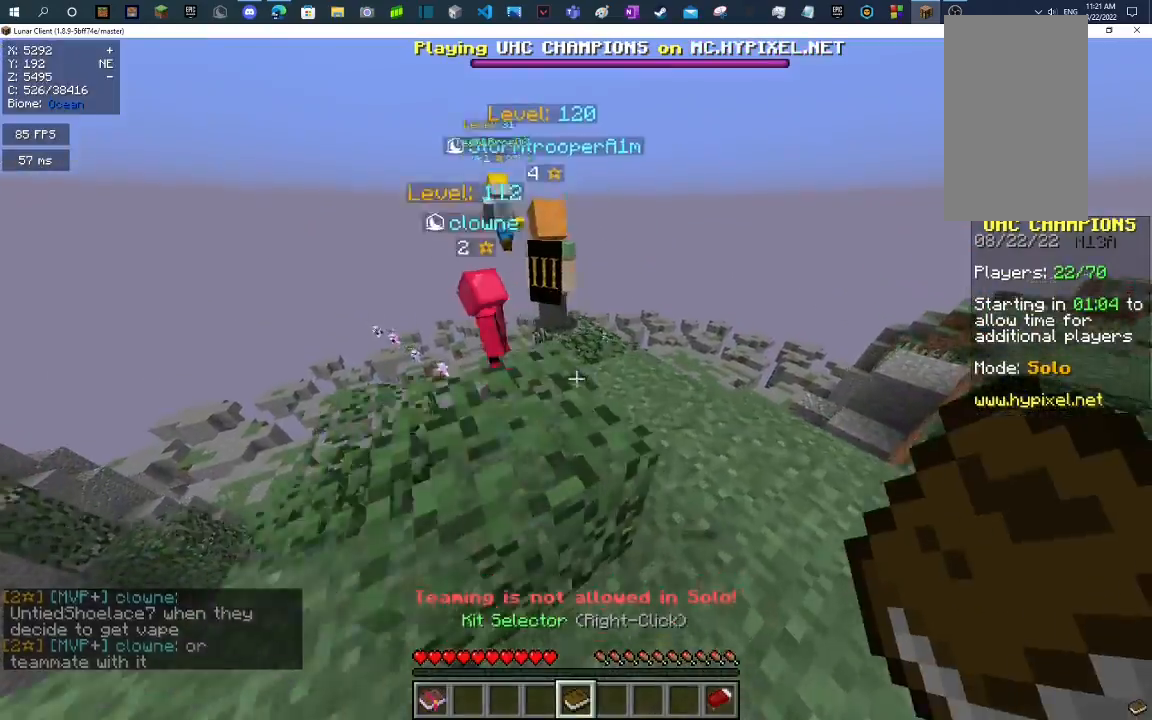
{"keys": [], "mouse": [], "events": [[67, "mouse_right", "down"], [100, "w", "down"], [133, "space", "down"], [200, "mouse_right", "up"], [333, "space", "up"], [333, "w", "up"]]}
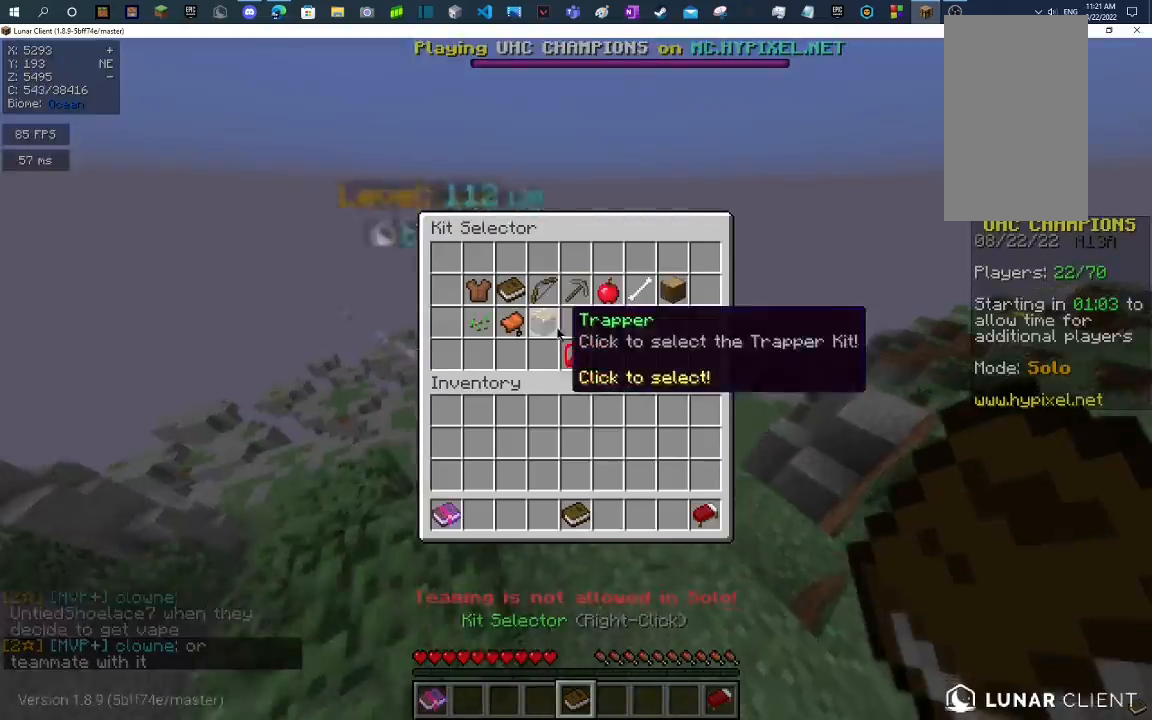
{"keys": [], "mouse": [], "events": []}
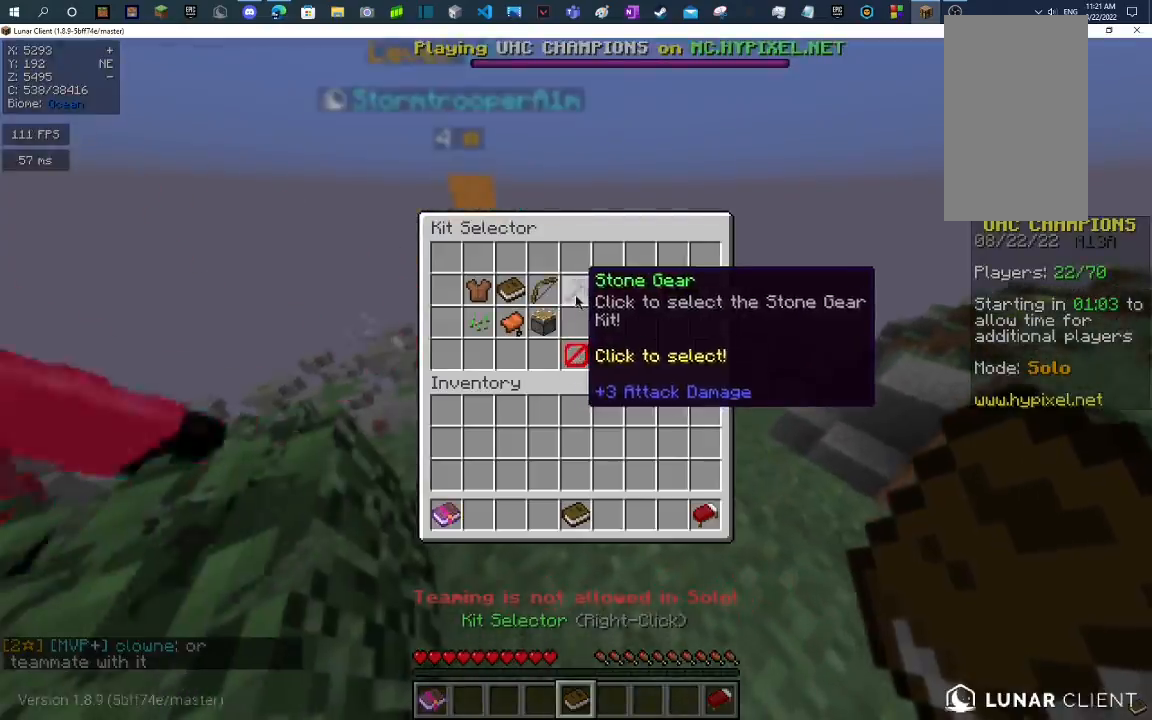
{"keys": ["d"], "mouse": [], "events": [[400, "d", "down"]]}
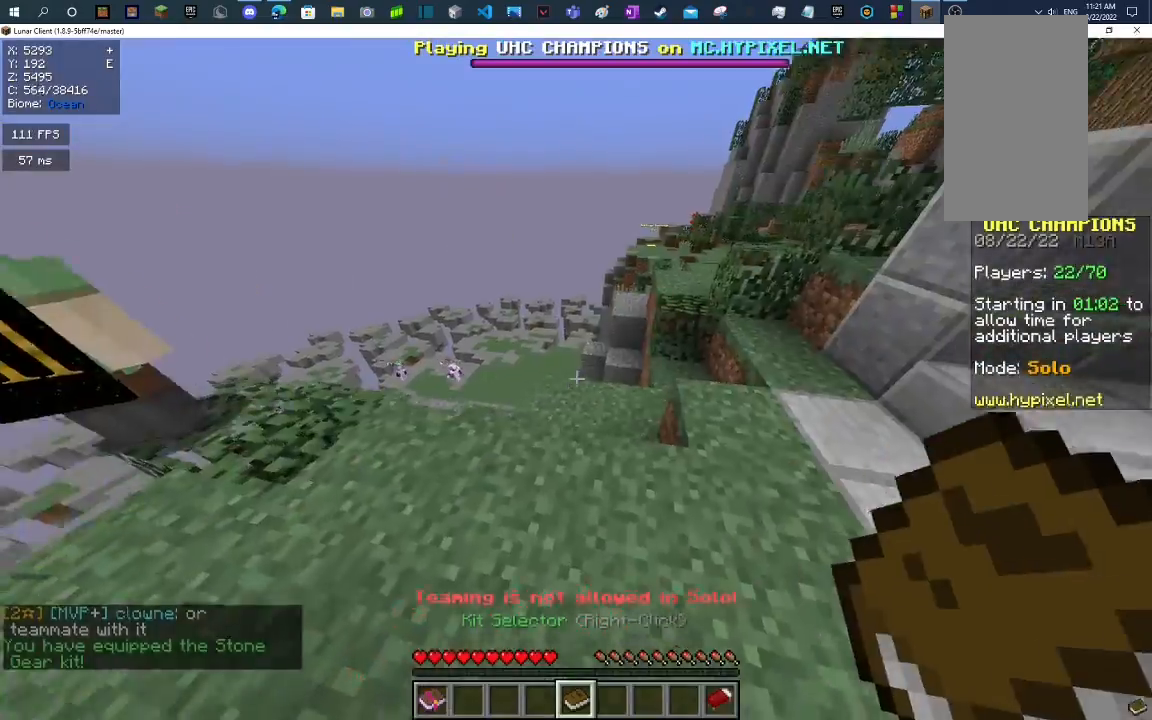
{"keys": ["d", "space", "w"], "mouse": [], "events": [[33, "w", "down"], [333, "d", "up"], [467, "d", "down"], [467, "space", "down"]]}
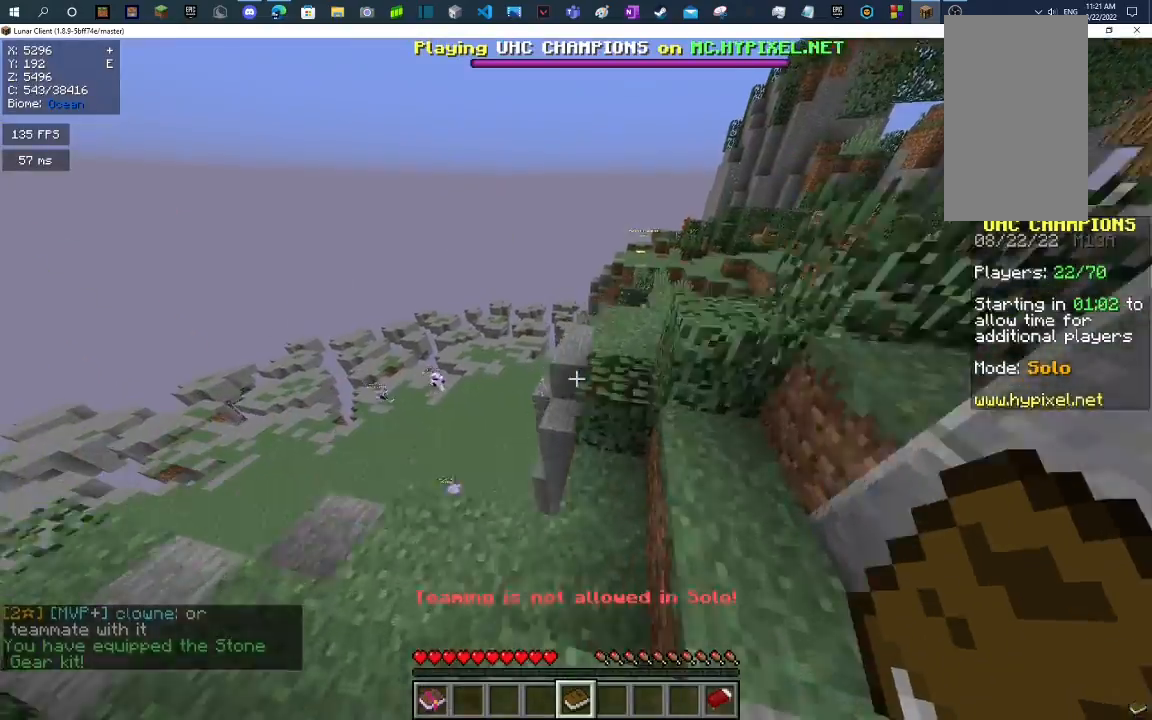
{"keys": ["d", "space", "w"], "mouse": [], "events": []}
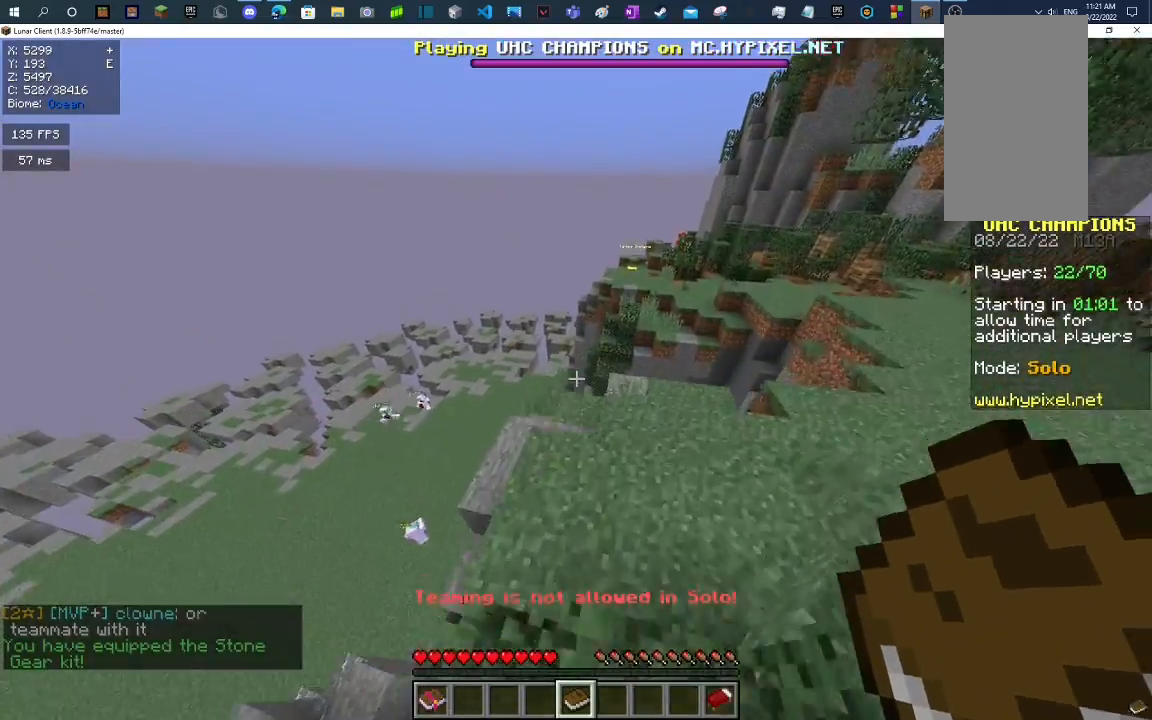
{"keys": ["d", "space"], "mouse": [], "events": [[200, "w", "up"]]}
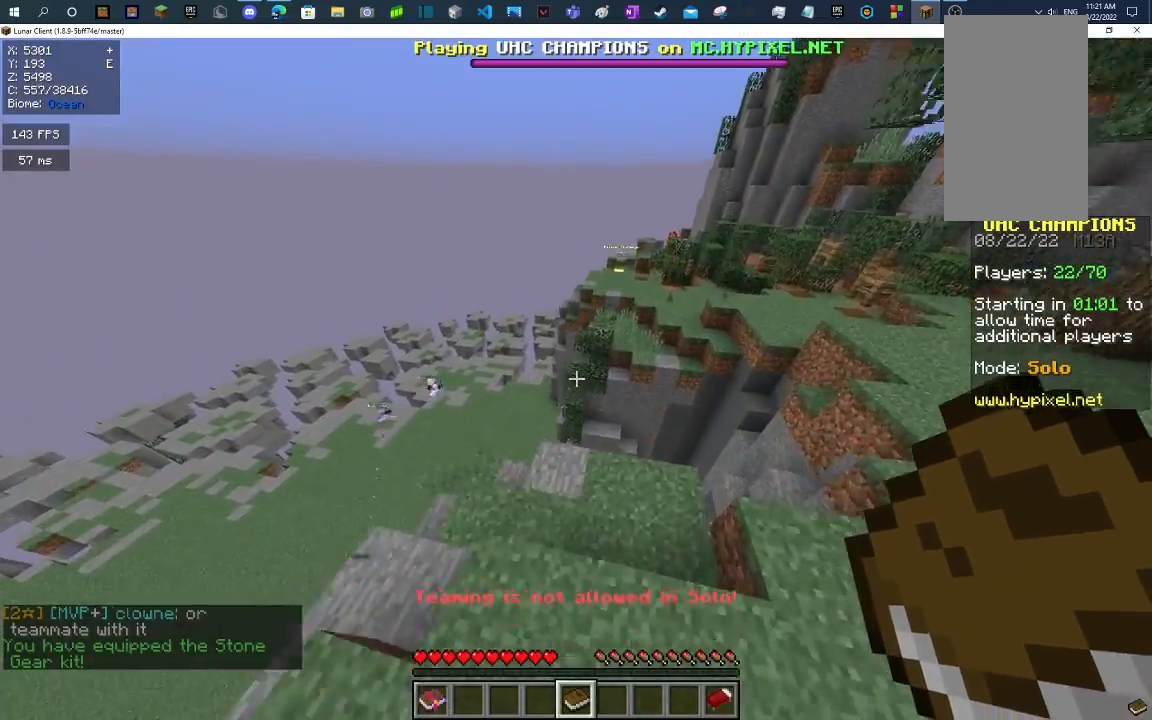
{"keys": [], "mouse": [], "events": [[67, "space", "up"], [133, "w", "down"], [267, "d", "up"], [267, "w", "up"]]}
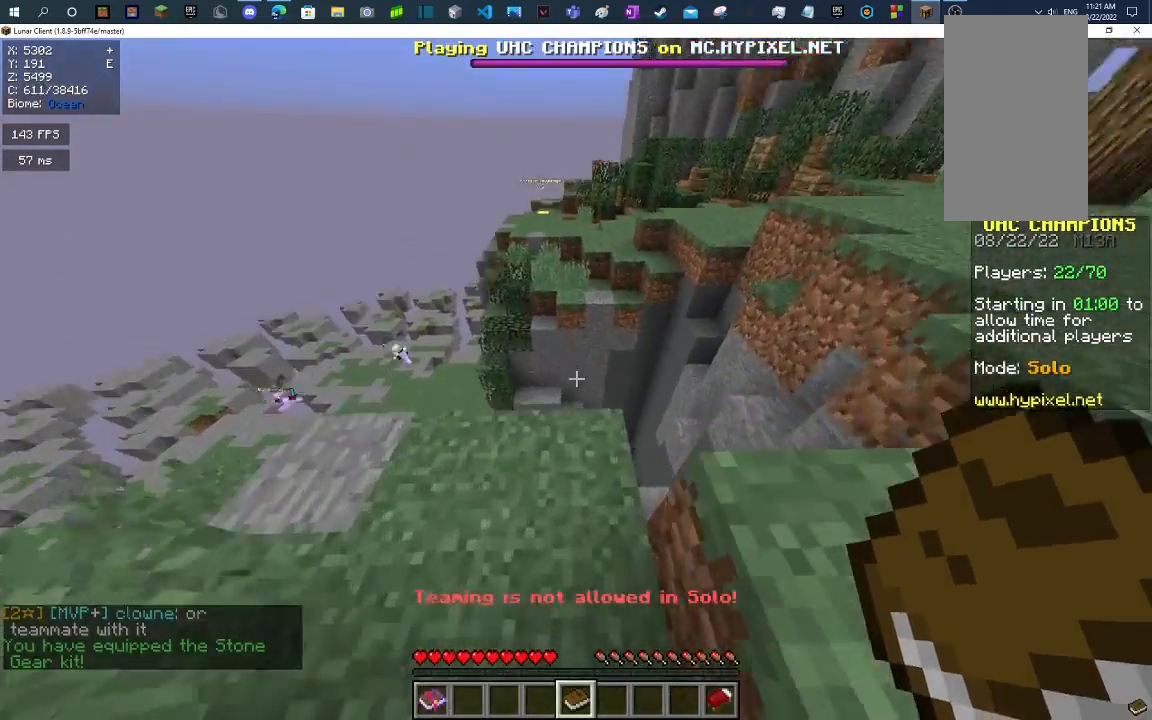
{"keys": ["d", "w"], "mouse": [], "events": [[100, "d", "down"], [200, "space", "down"], [200, "w", "down"], [500, "space", "up"]]}
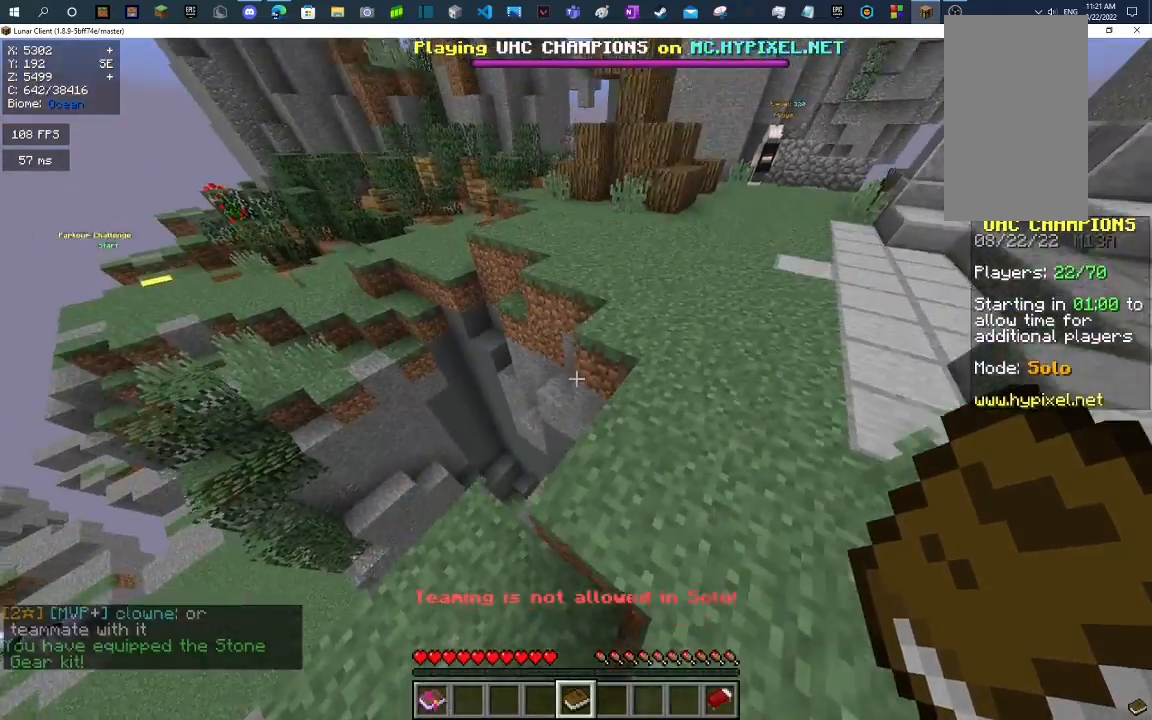
{"keys": ["space", "w"], "mouse": [], "events": [[33, "d", "up"], [233, "space", "down"]]}
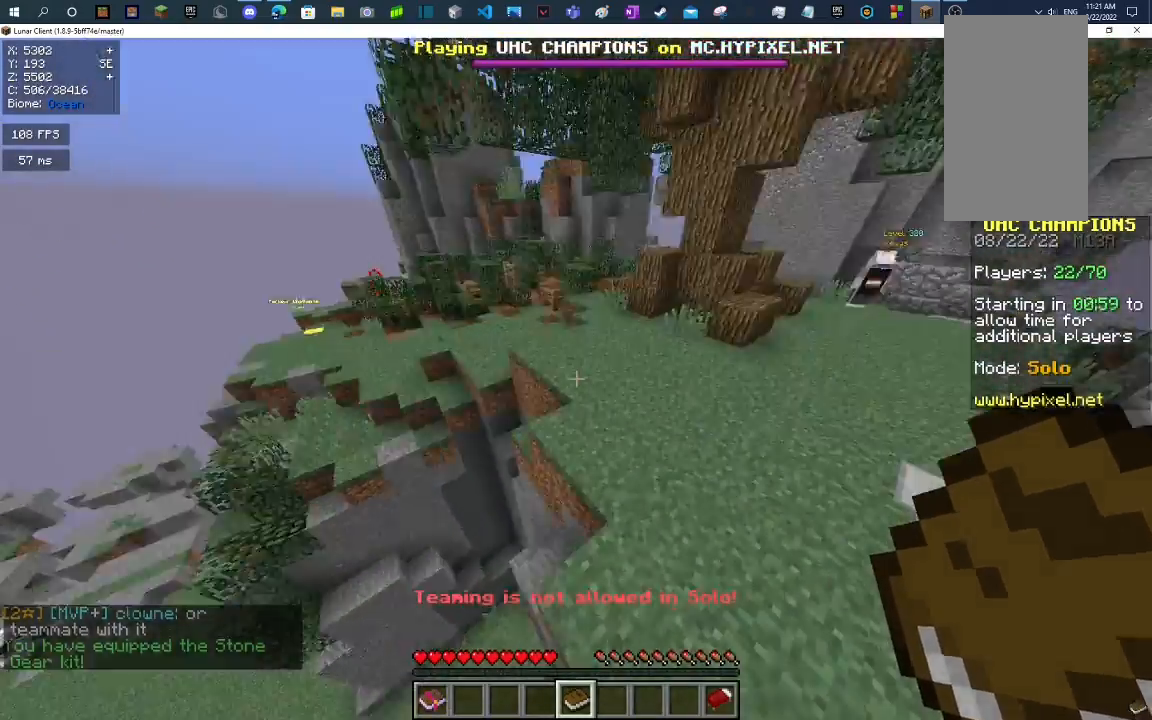
{"keys": ["space", "w"], "mouse": [], "events": []}
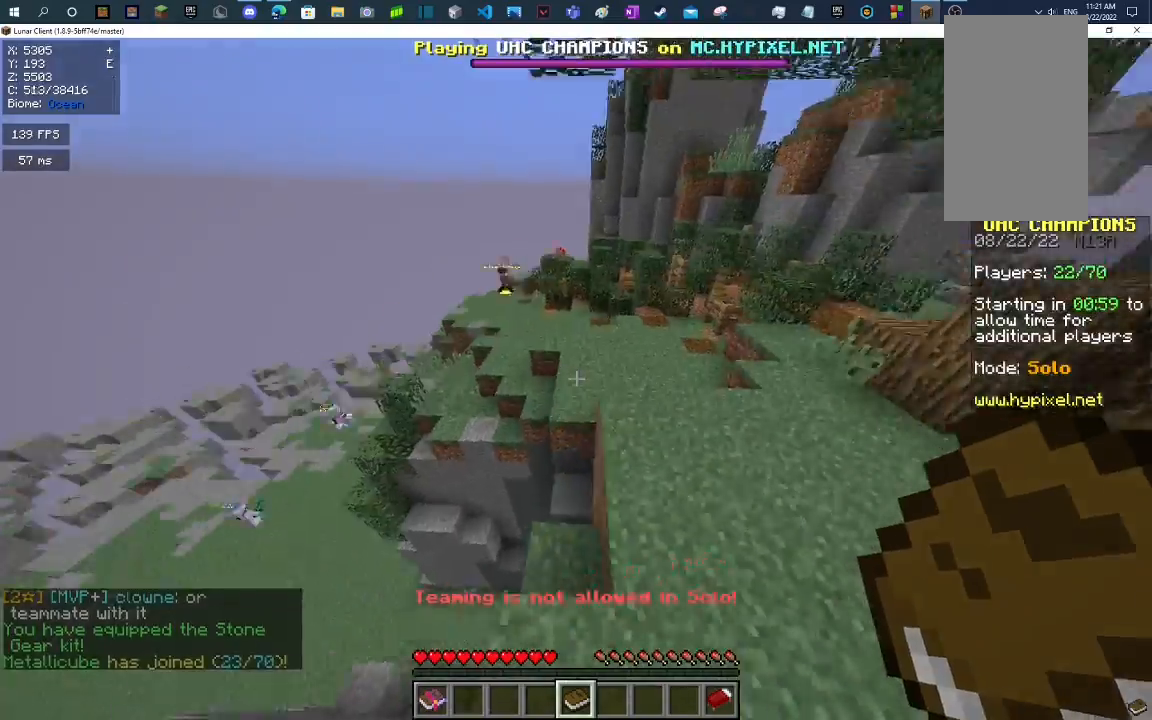
{"keys": ["space", "w"], "mouse": [], "events": []}
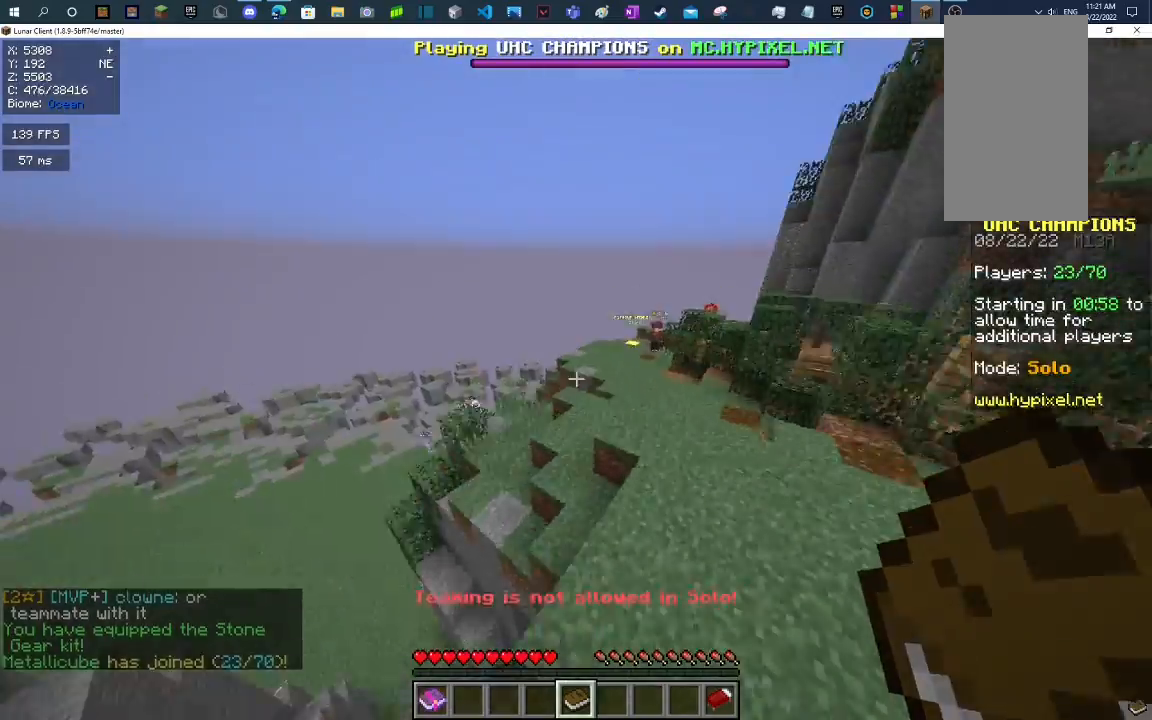
{"keys": ["space", "w"], "mouse": [], "events": []}
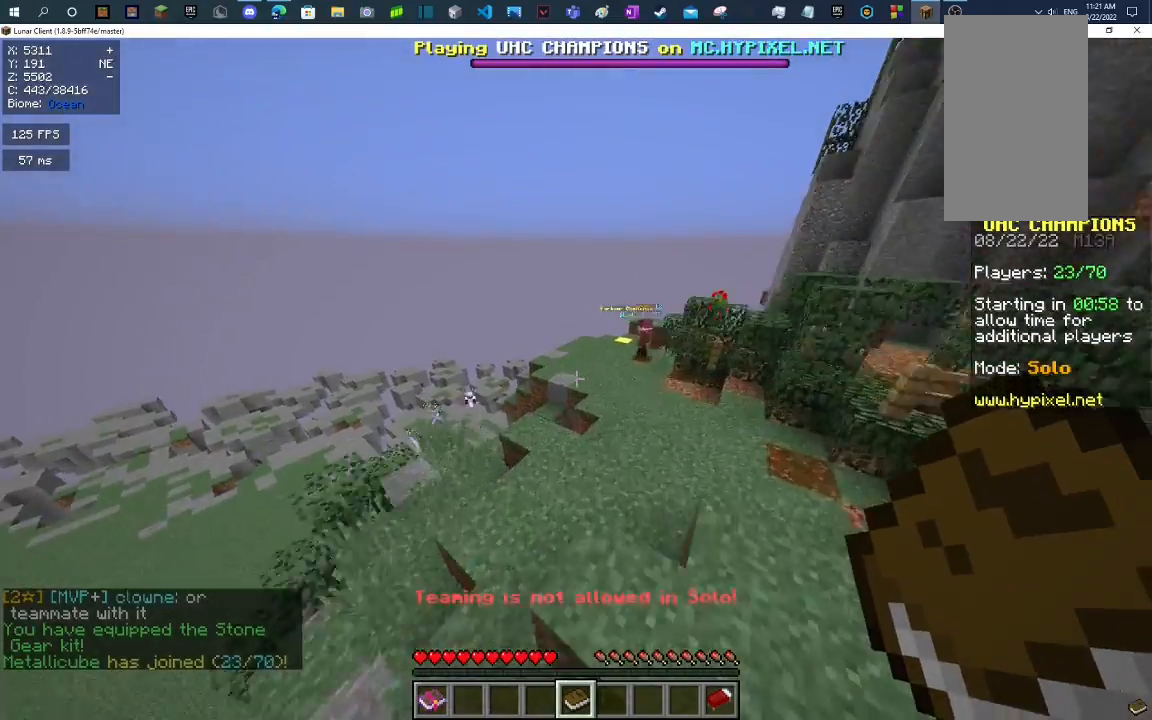
{"keys": ["d", "space", "w"], "mouse": [], "events": [[467, "d", "down"]]}
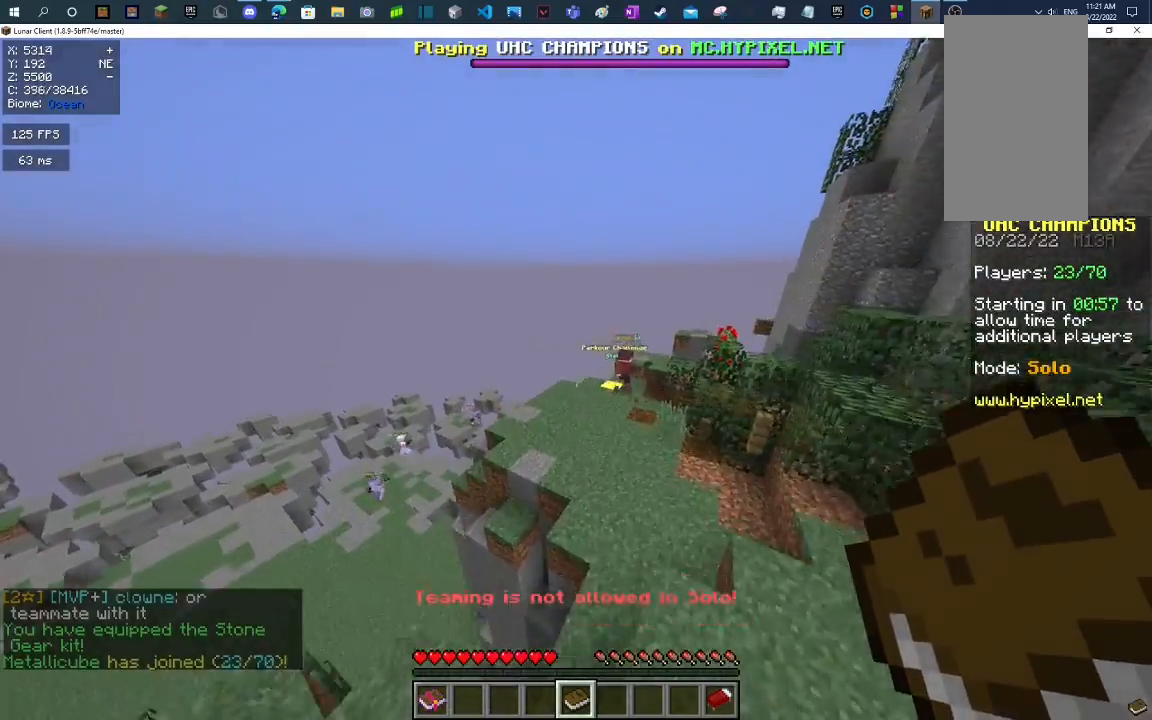
{"keys": ["space", "w"], "mouse": ["left", "right"], "events": [[233, "d", "up"], [433, "mouse_left", "down"], [467, "mouse_right", "down"]]}
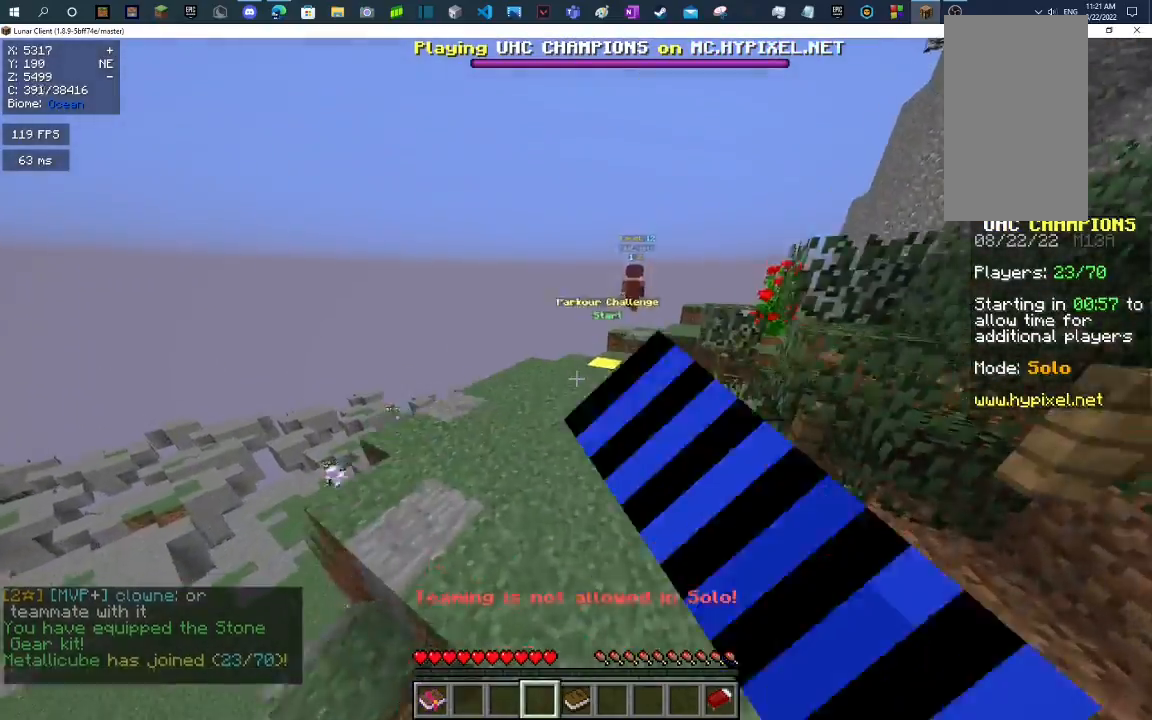
{"keys": ["space", "w"], "mouse": [], "events": [[167, "mouse_left", "up"], [200, "mouse_right", "up"]]}
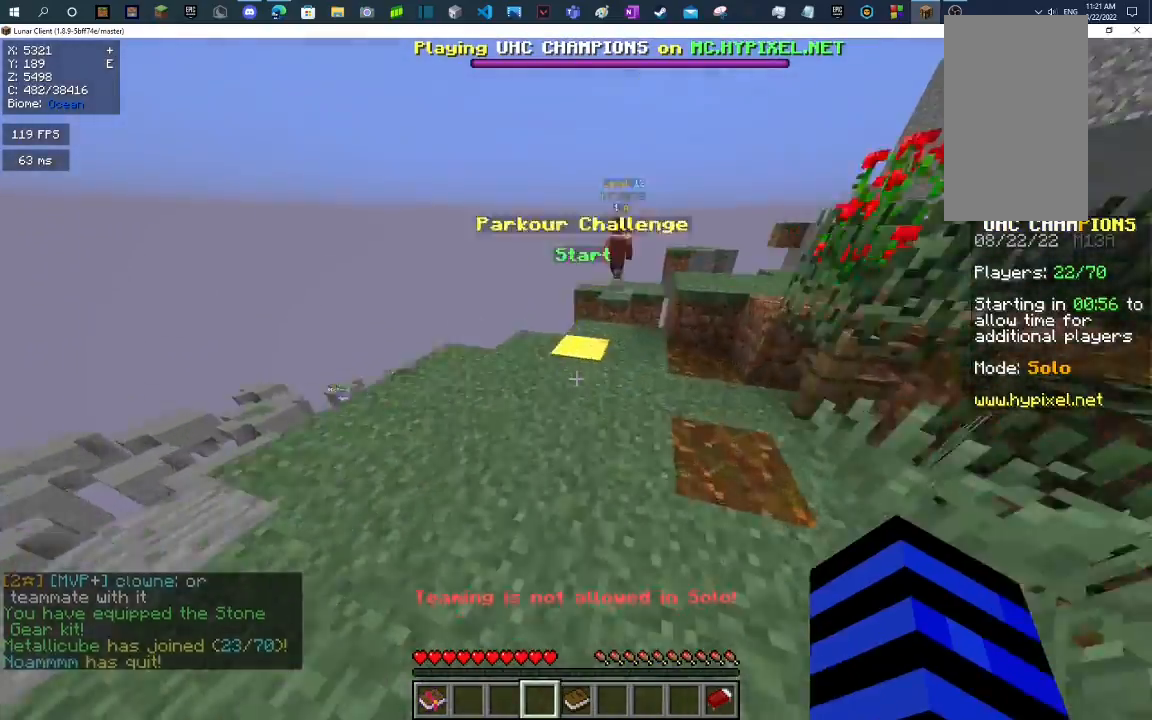
{"keys": ["w"], "mouse": [], "events": [[300, "space", "up"], [333, "d", "down"], [467, "d", "up"]]}
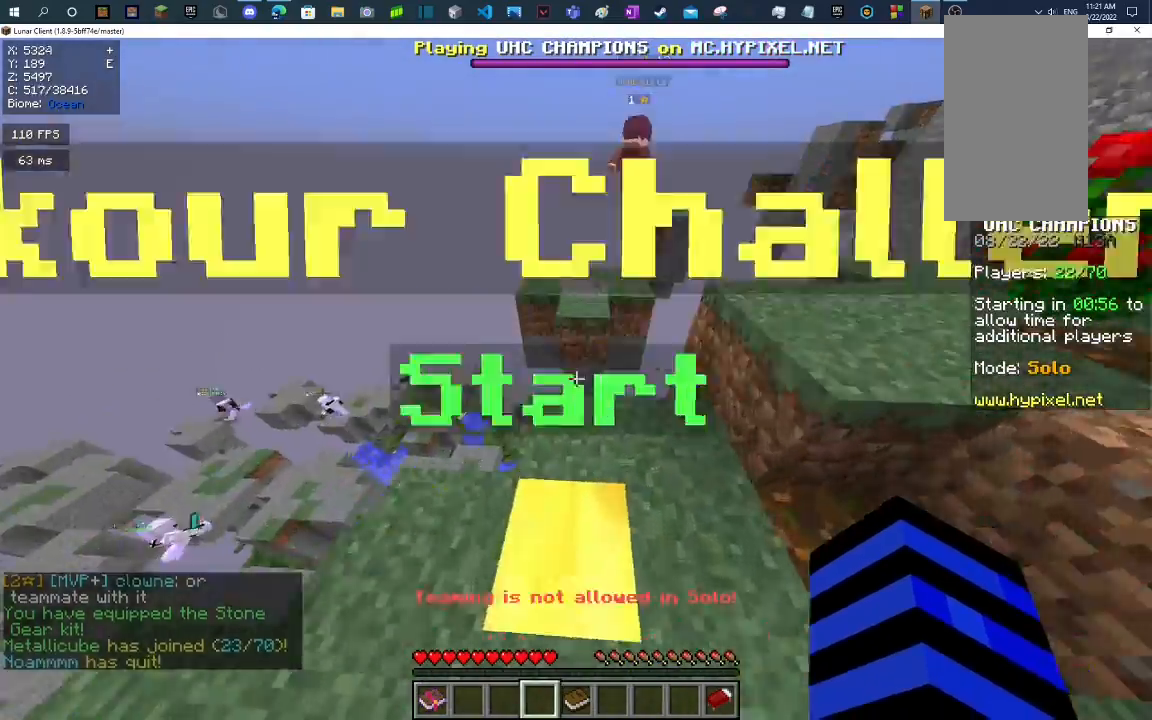
{"keys": ["space", "w"], "mouse": [], "events": [[400, "space", "down"]]}
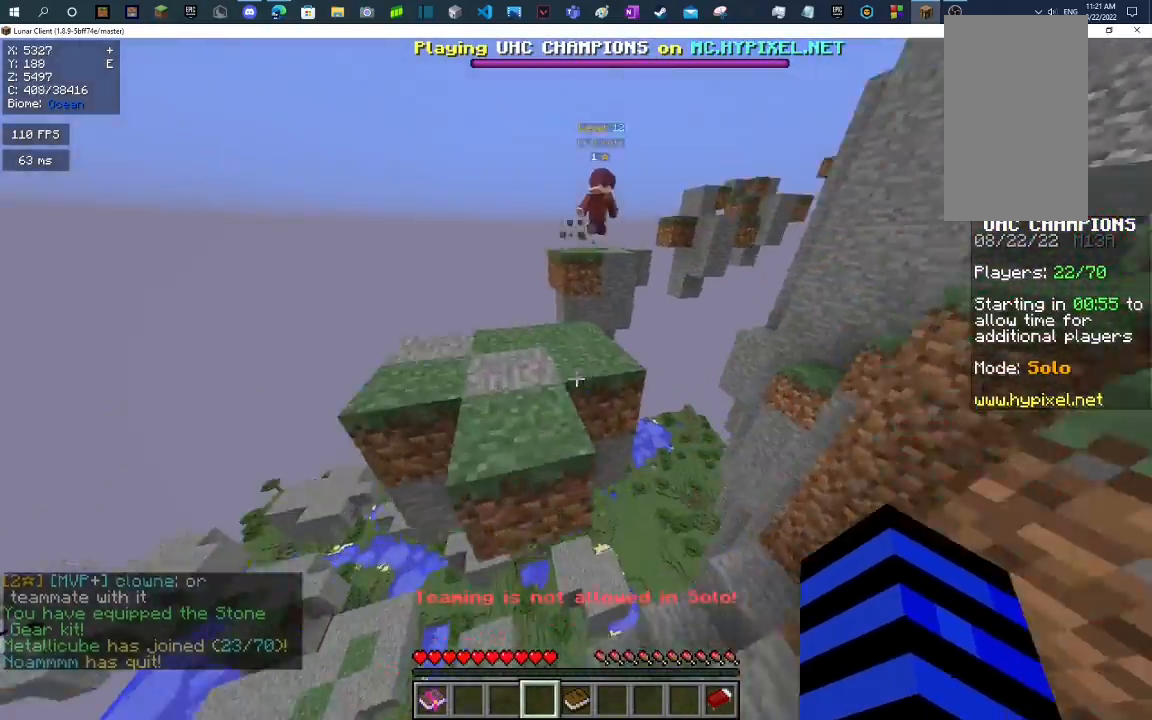
{"keys": ["w"], "mouse": [], "events": [[200, "space", "up"]]}
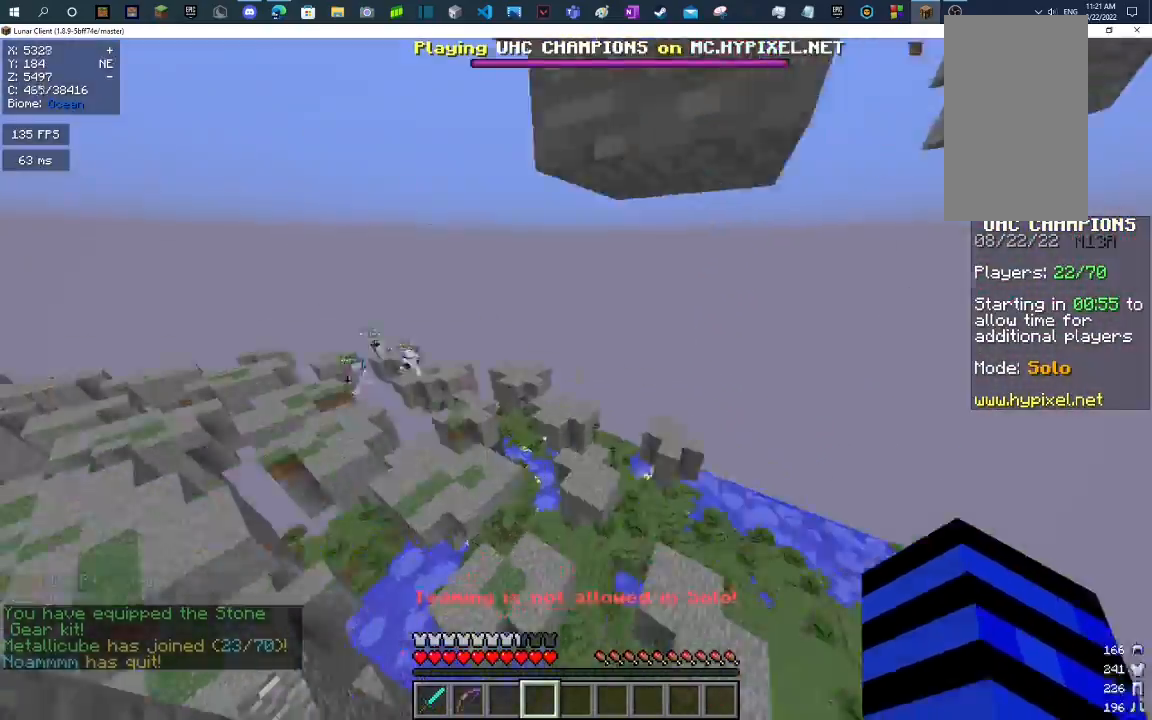
{"keys": ["w"], "mouse": ["right"], "events": [[133, "mouse_left", "down"], [133, "mouse_right", "down"], [200, "w", "up"], [367, "mouse_left", "up"], [400, "w", "down"]]}
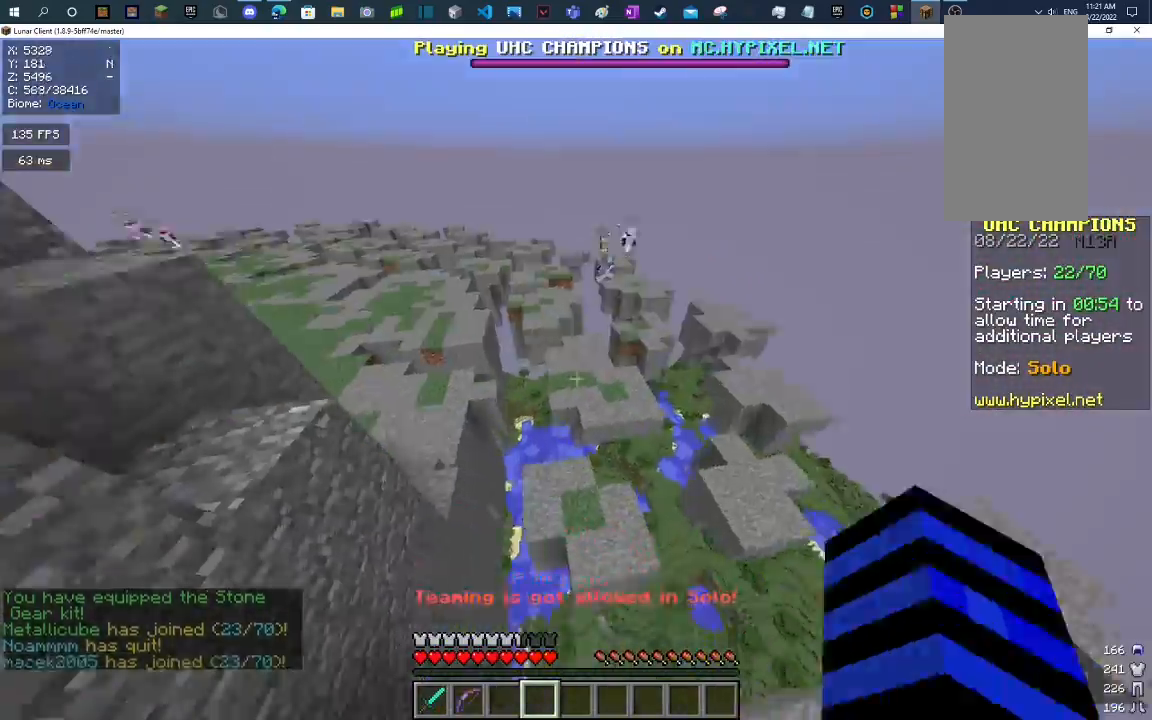
{"keys": ["w"], "mouse": [], "events": [[67, "mouse_right", "up"]]}
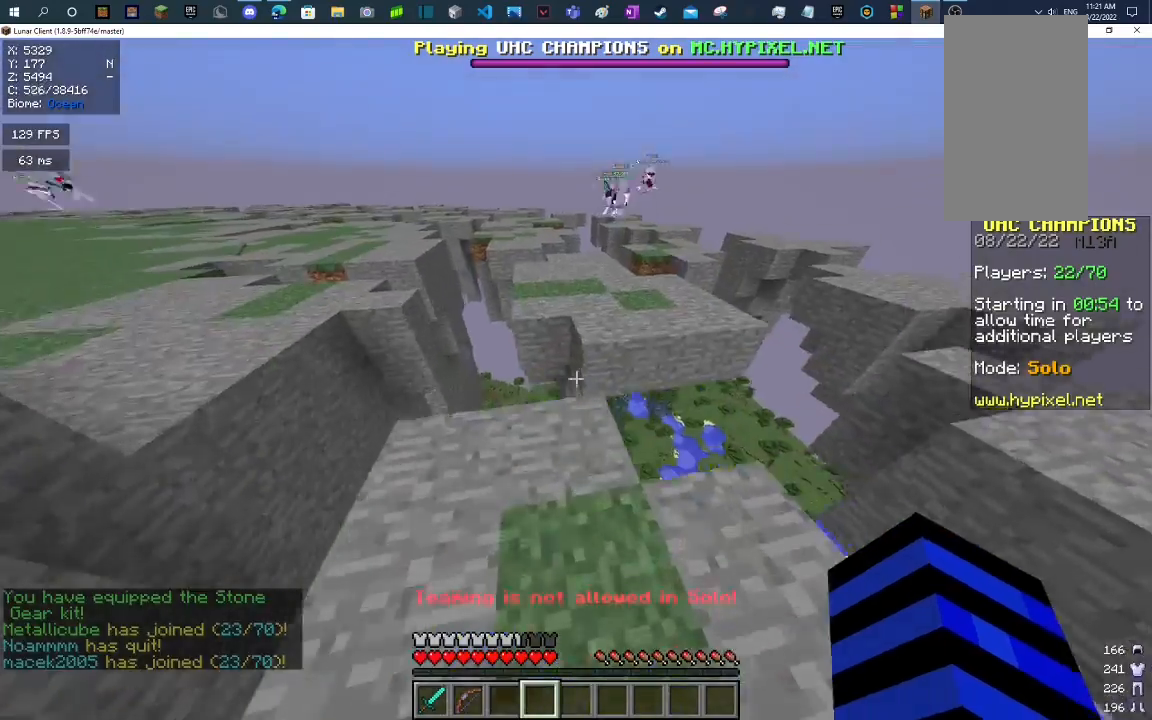
{"keys": ["space", "w"], "mouse": [], "events": [[100, "space", "down"]]}
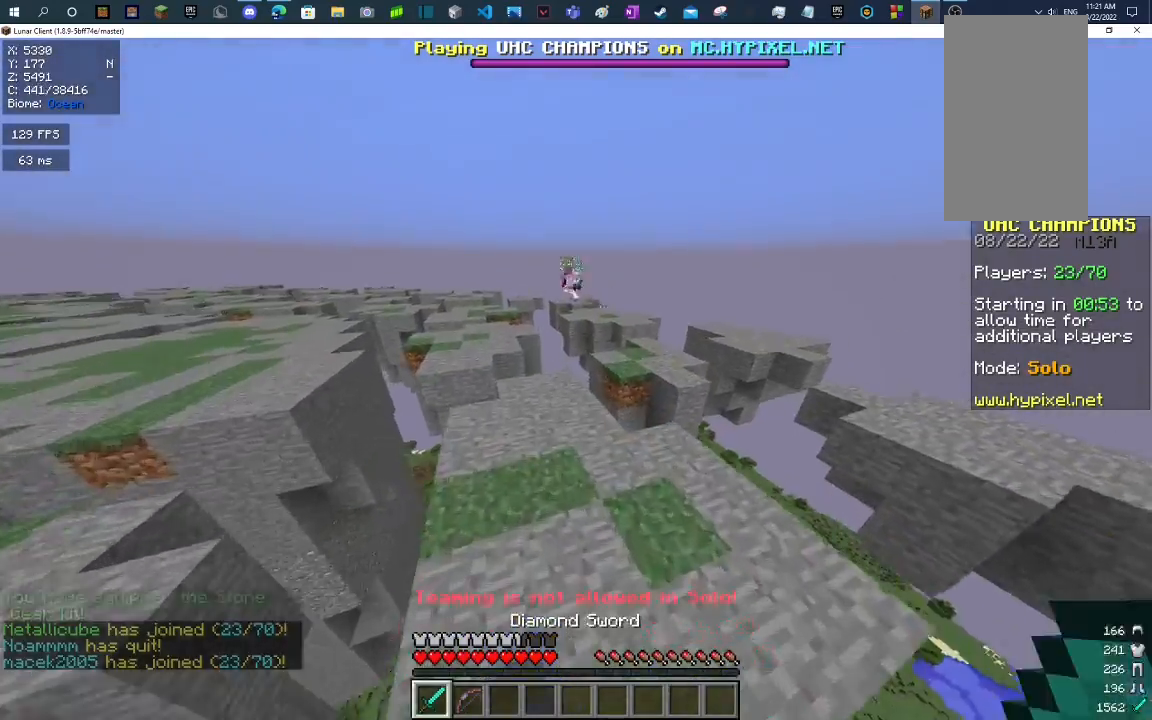
{"keys": ["space", "w"], "mouse": [], "events": [[133, "space", "up"], [467, "space", "down"]]}